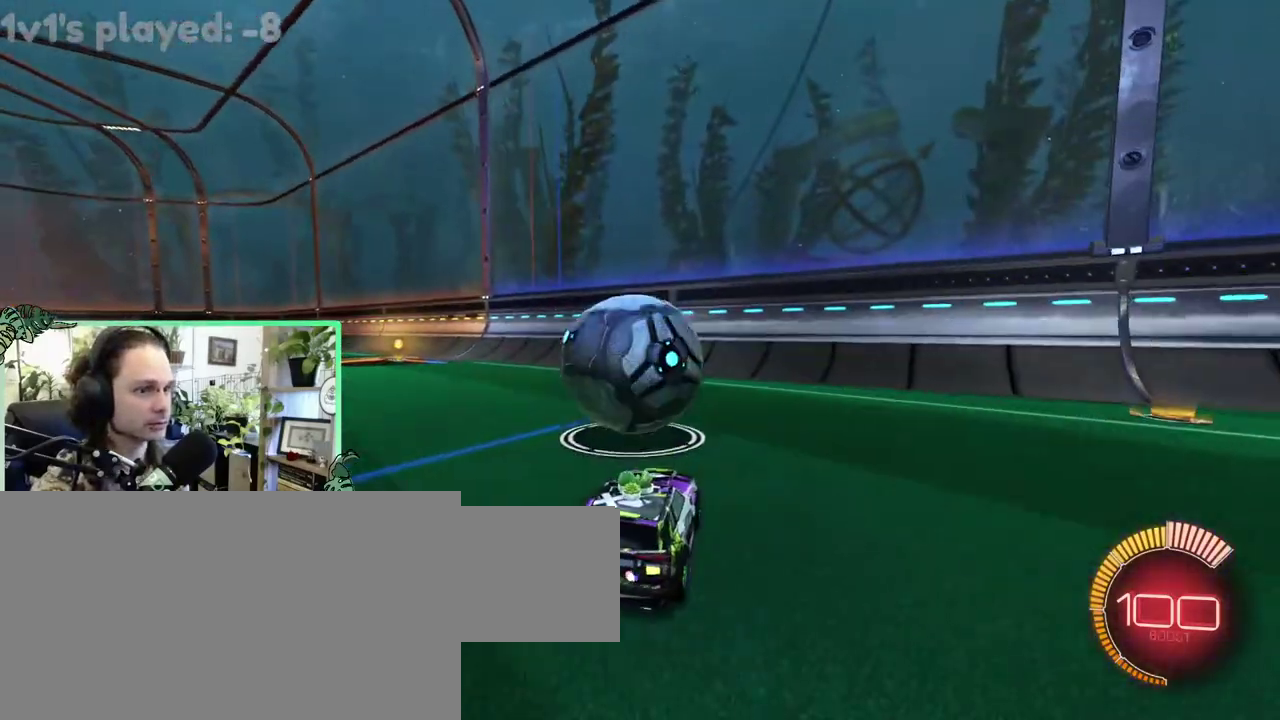
Gameplay with a controller (Xbox layout); each line is a JSON object with the inputs held at the frame after it. "events" lists button and stick changes between this image and that frame as [ms after this image, input, new state], when the widget could be followed in between. This overlay highlights the sticks when they move; stick clicks (L3 R3) are not distinguishable. This document gives stick clicks only as held states, not as events. Not read: L2 R2.
{"buttons": [], "left_stick": "center", "right_stick": "center", "events": [[233, "B", "down"], [450, "B", "up"]]}
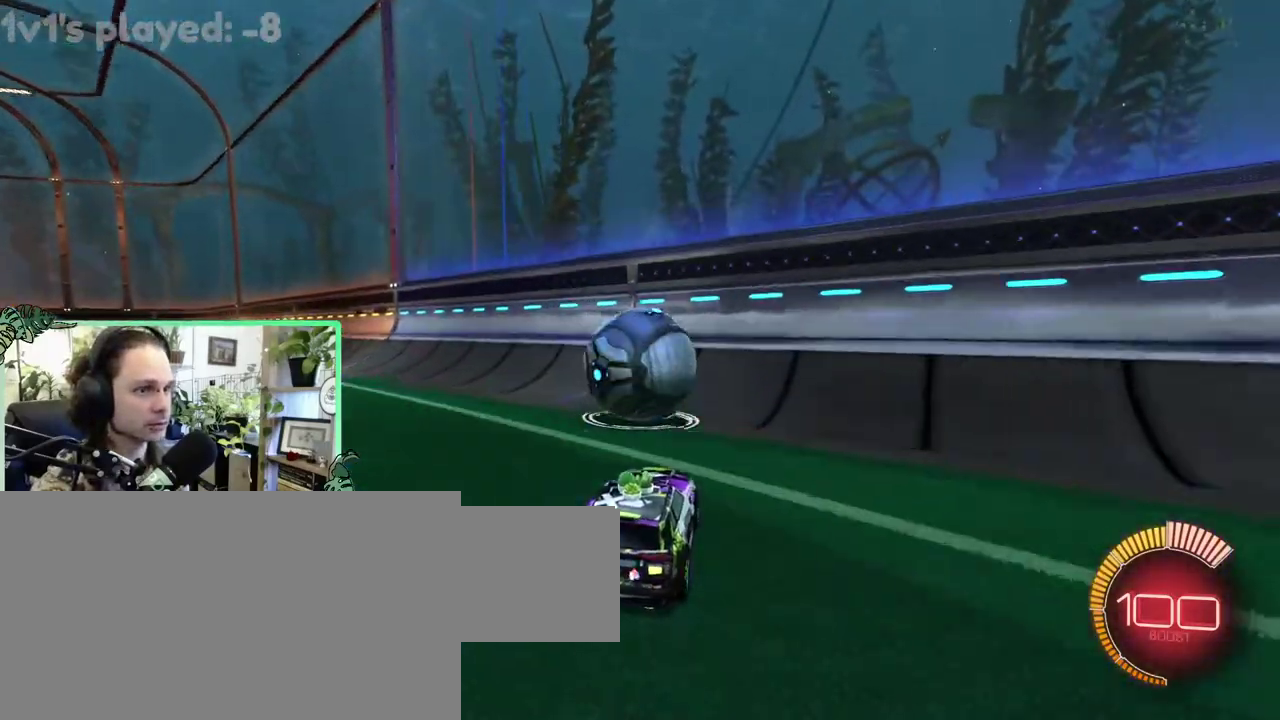
{"buttons": ["B"], "left_stick": "center", "right_stick": "center", "events": [[167, "B", "down"]]}
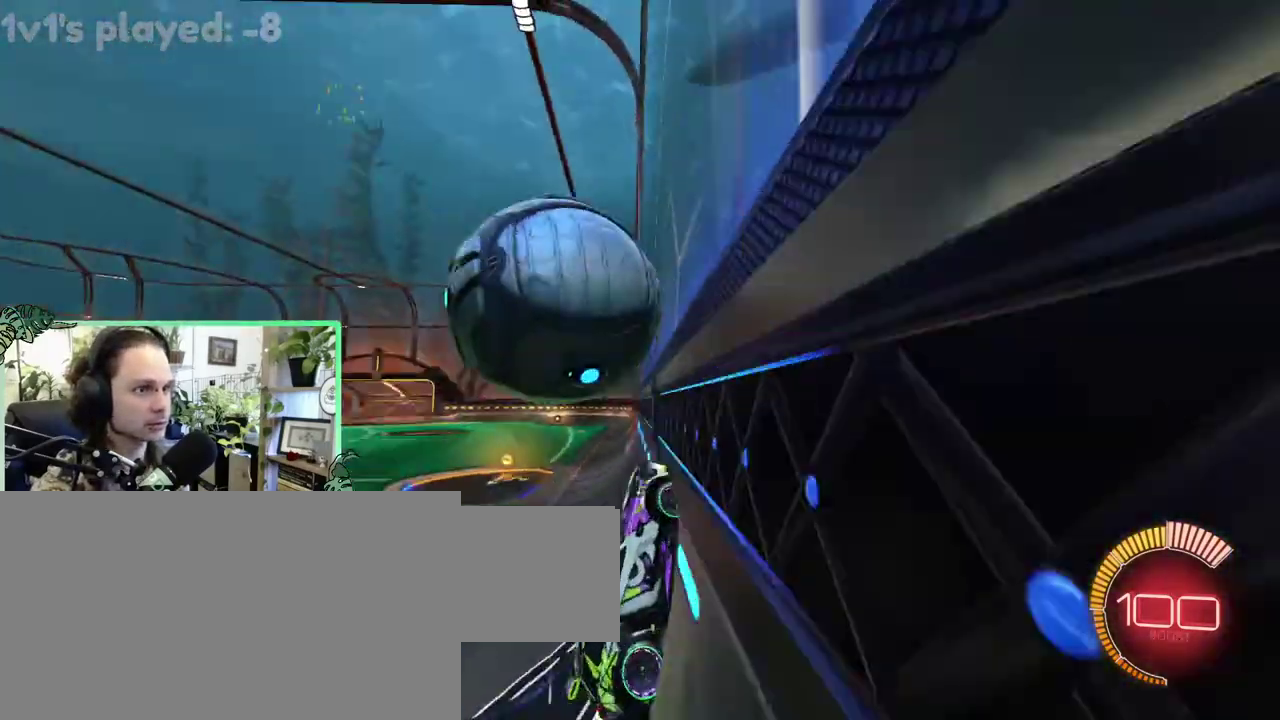
{"buttons": ["L1"], "left_stick": "right", "right_stick": "center"}
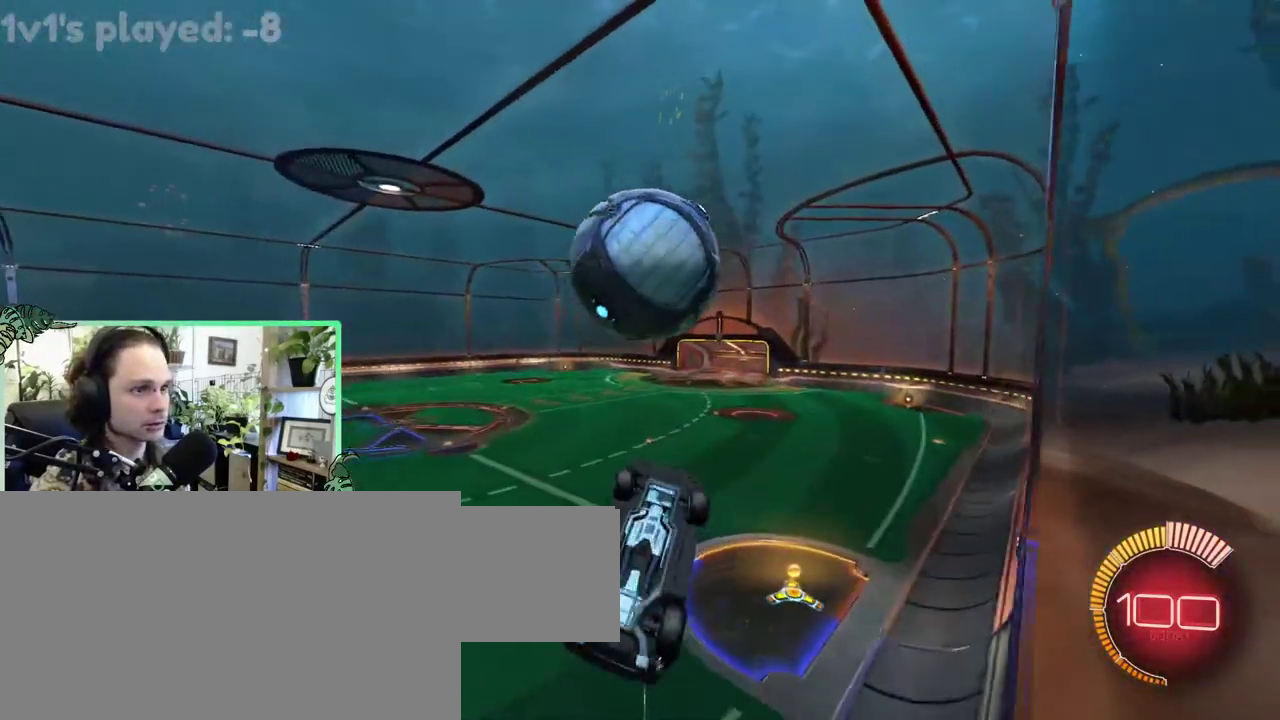
{"buttons": ["B", "L1"], "left_stick": "down-right", "right_stick": "center"}
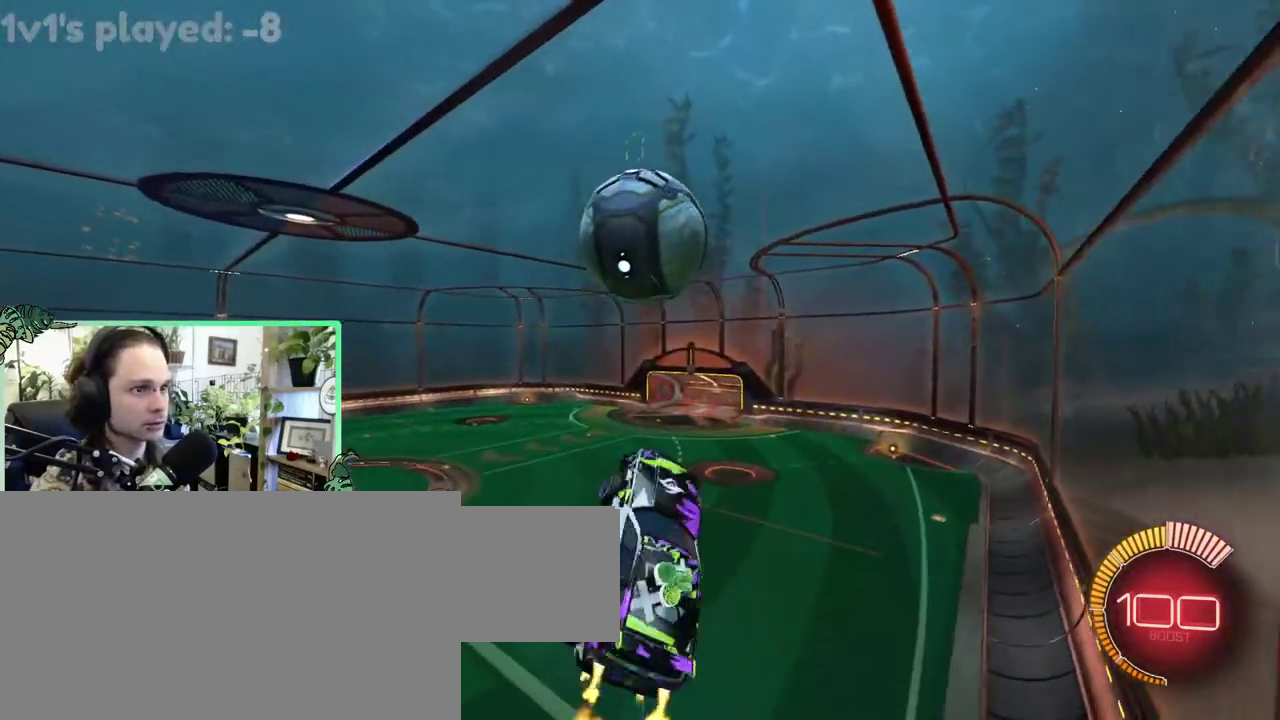
{"buttons": ["L1"], "left_stick": "down-left", "right_stick": "center"}
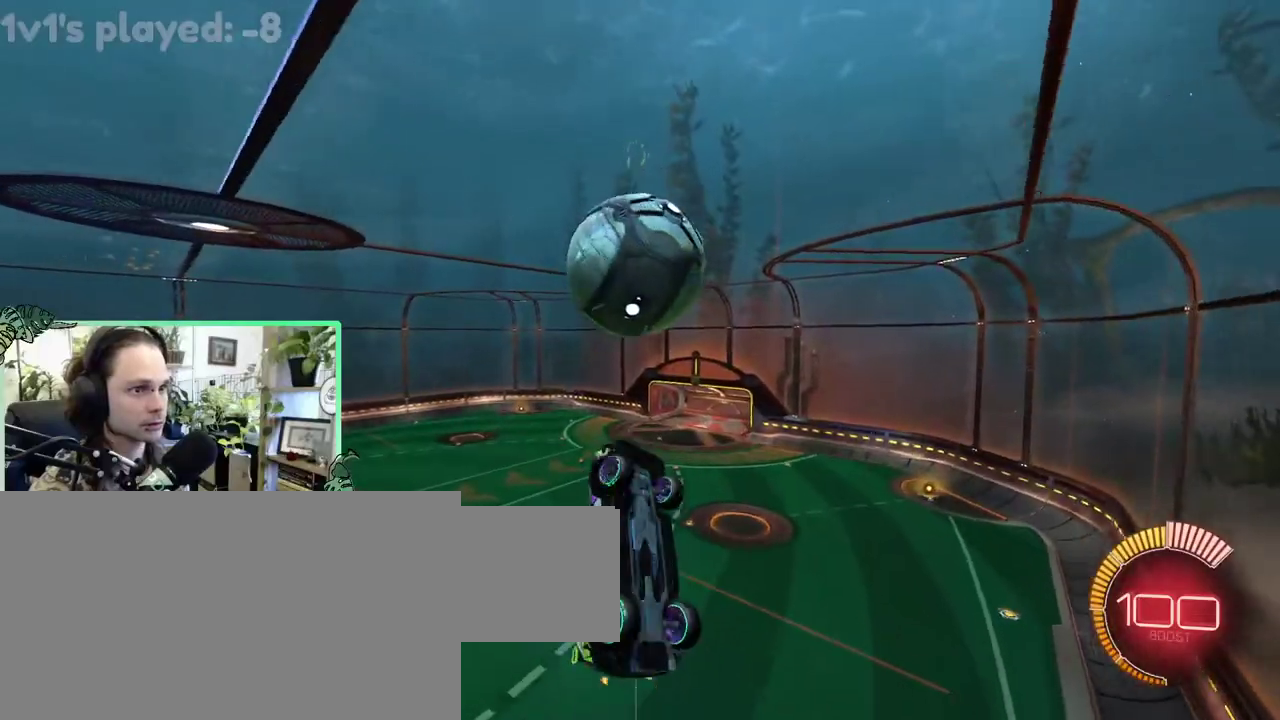
{"buttons": [], "left_stick": "center", "right_stick": "center"}
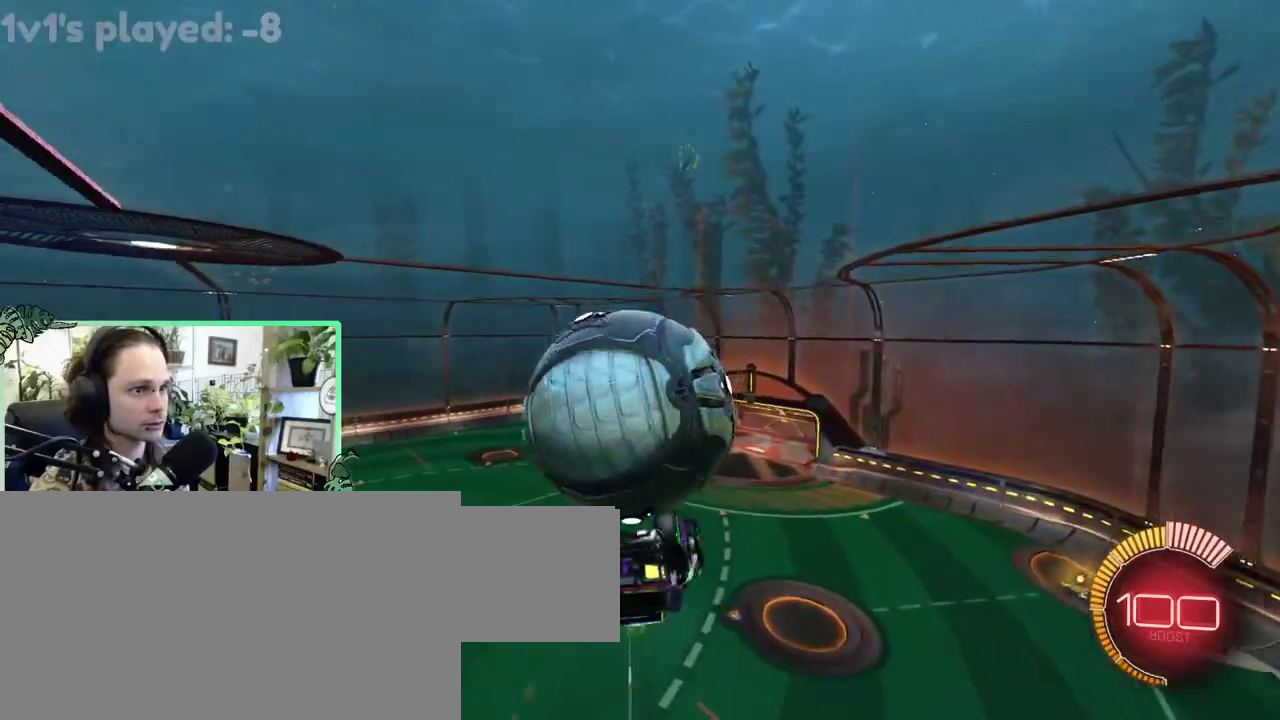
{"buttons": ["L1"], "left_stick": "down", "right_stick": "center"}
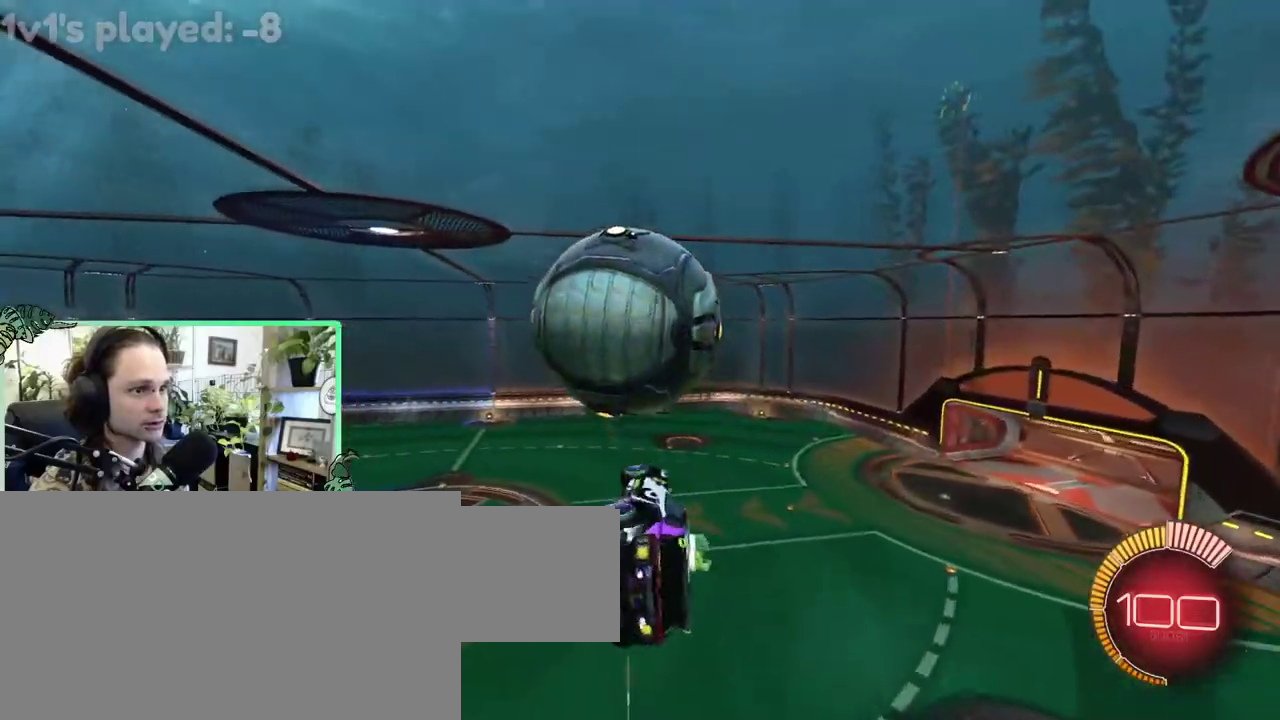
{"buttons": ["A", "B"], "left_stick": "up", "right_stick": "center"}
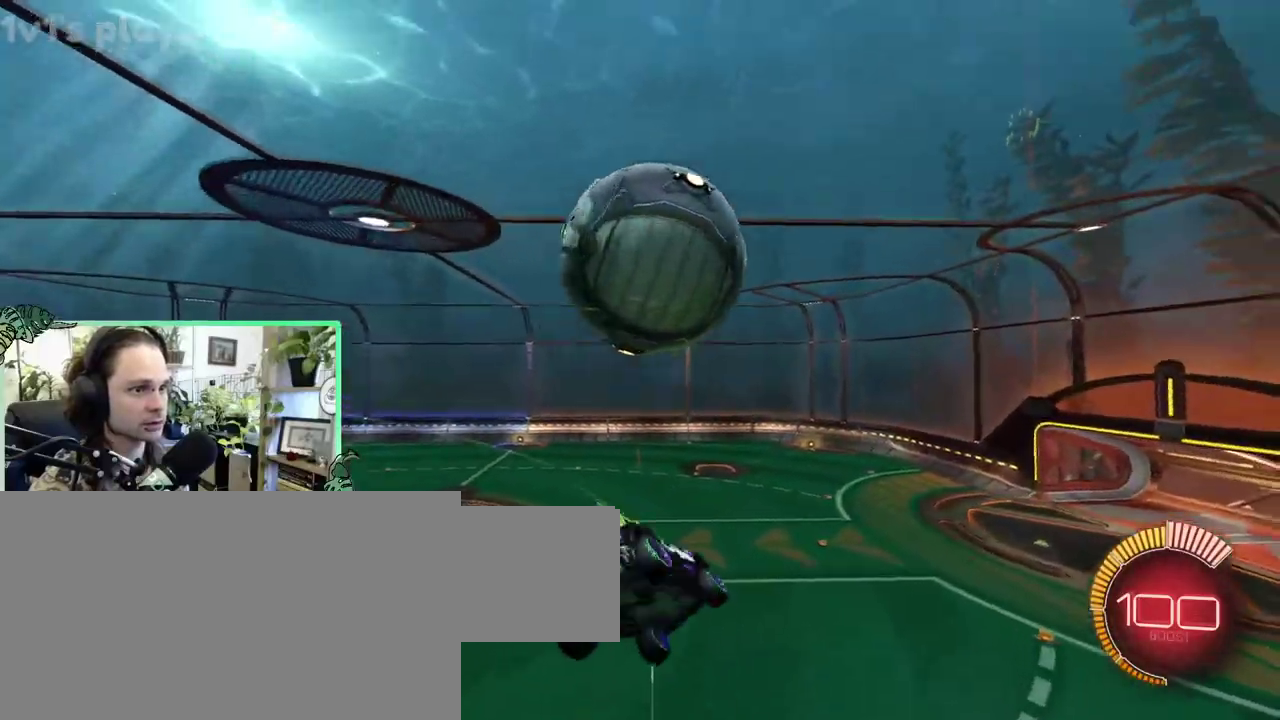
{"buttons": ["L1"], "left_stick": "up", "right_stick": "center", "events": [[83, "A", "up"], [400, "B", "up"], [400, "L1", "down"]]}
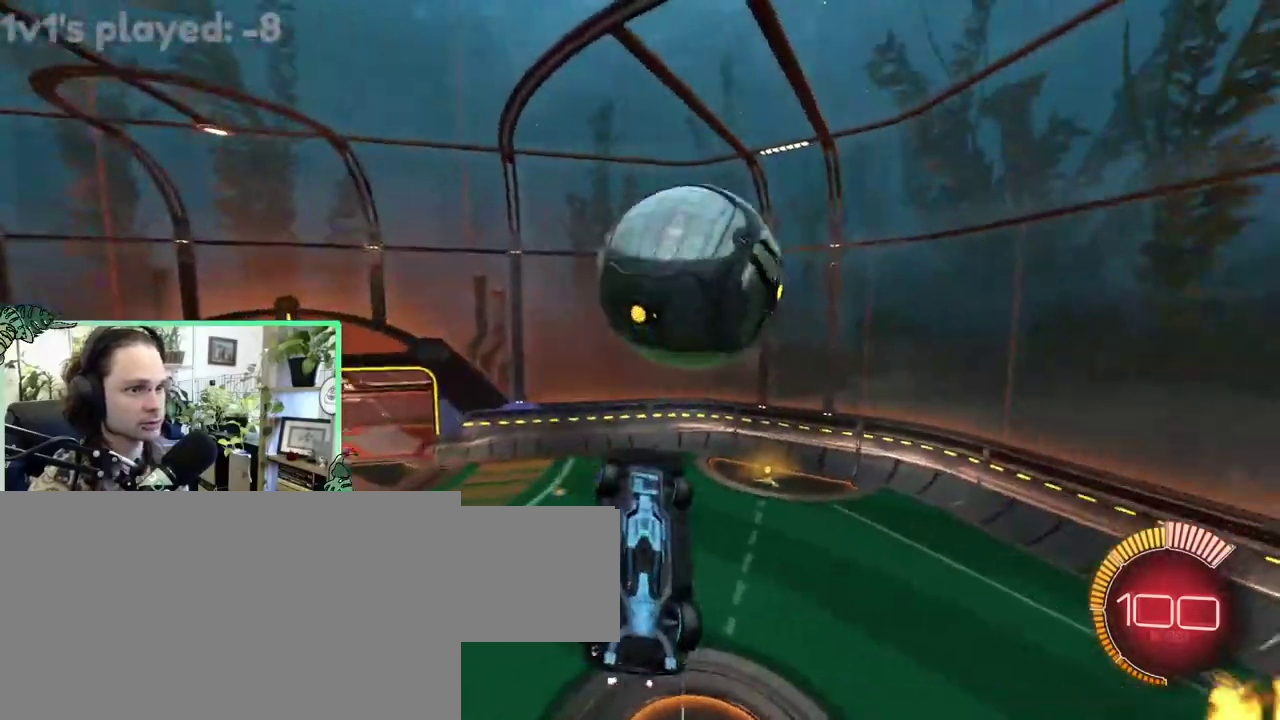
{"buttons": ["B", "L1"], "left_stick": "right", "right_stick": "center"}
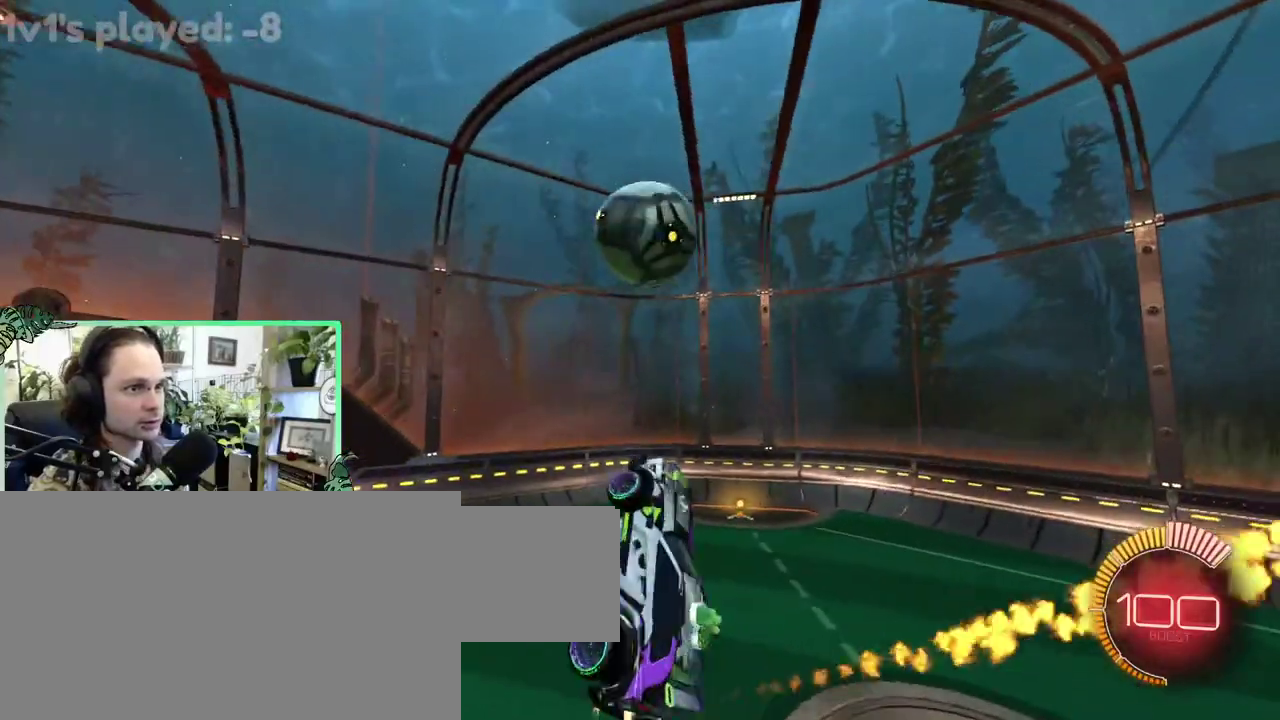
{"buttons": ["B"], "left_stick": "down", "right_stick": "center"}
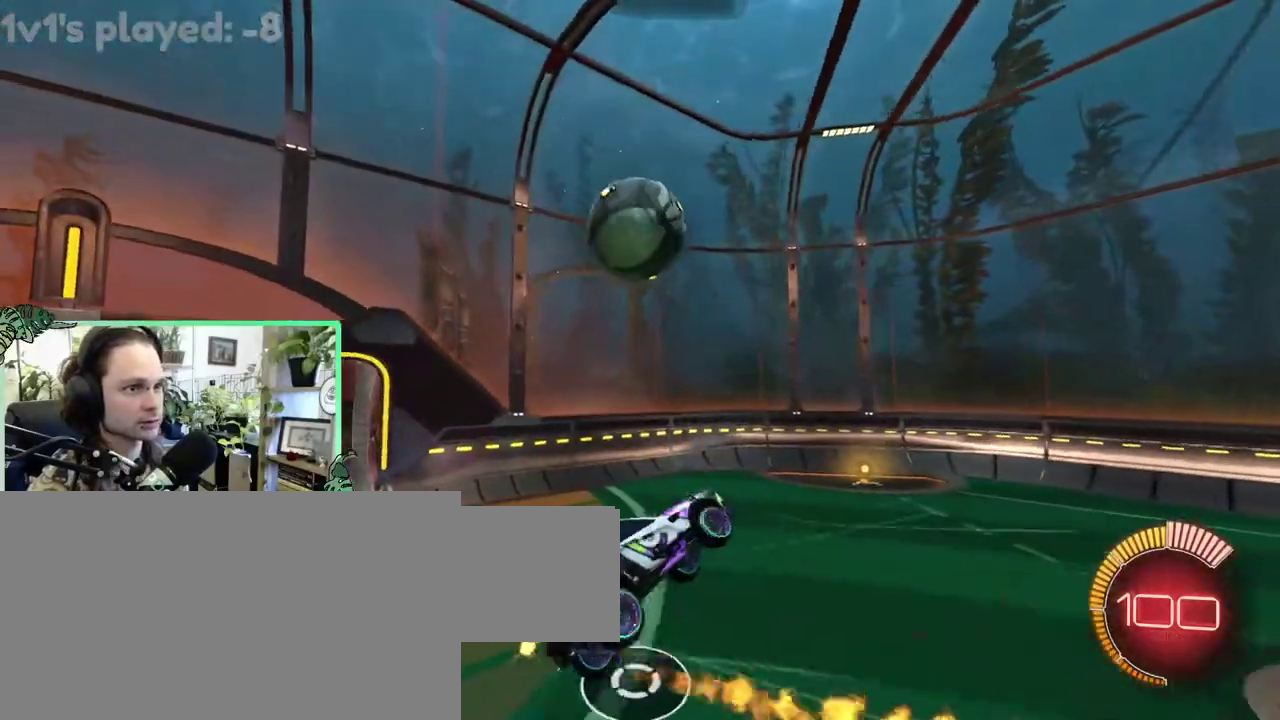
{"buttons": [], "left_stick": "down-right", "right_stick": "center"}
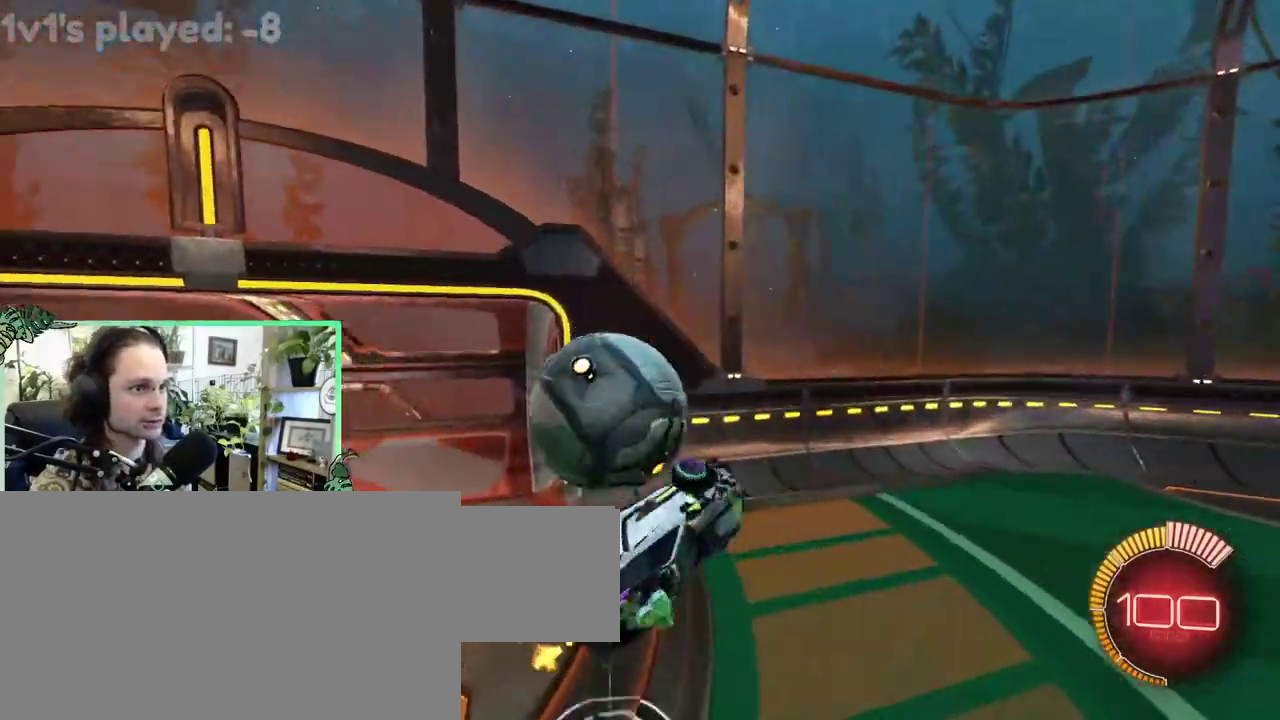
{"buttons": ["B"], "left_stick": "center", "right_stick": "center"}
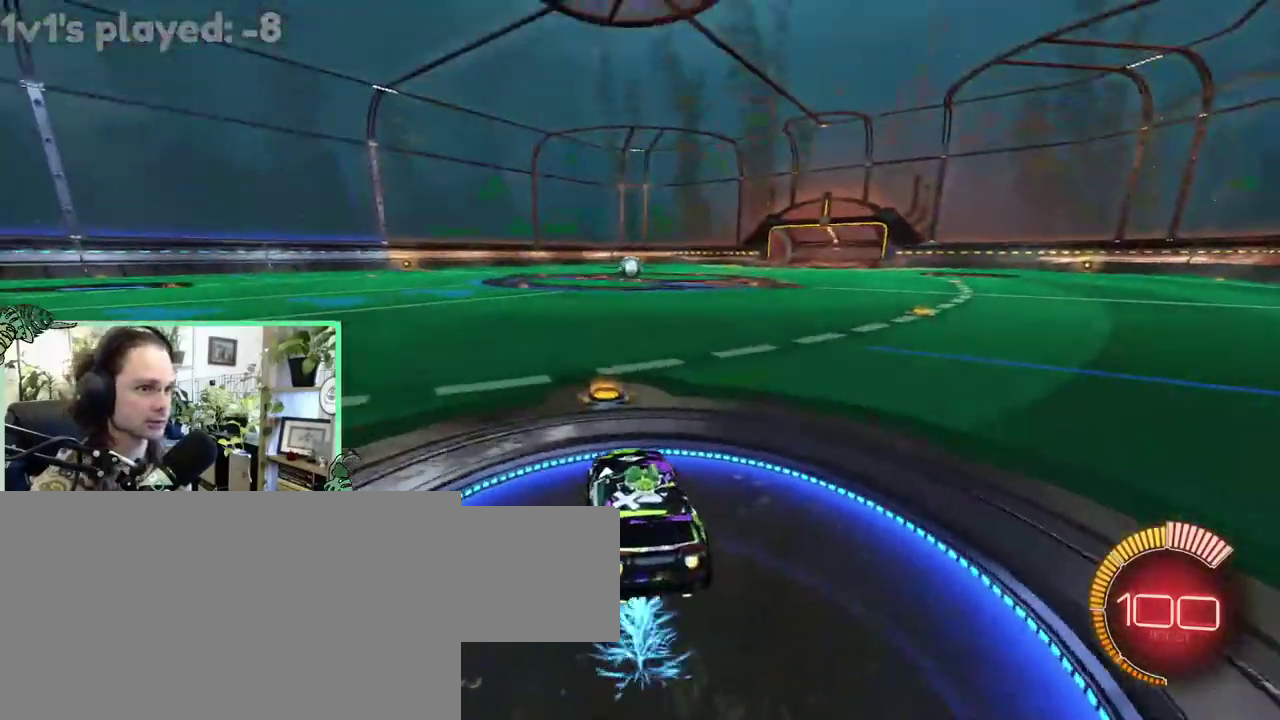
{"buttons": ["B"], "left_stick": "right", "right_stick": "center"}
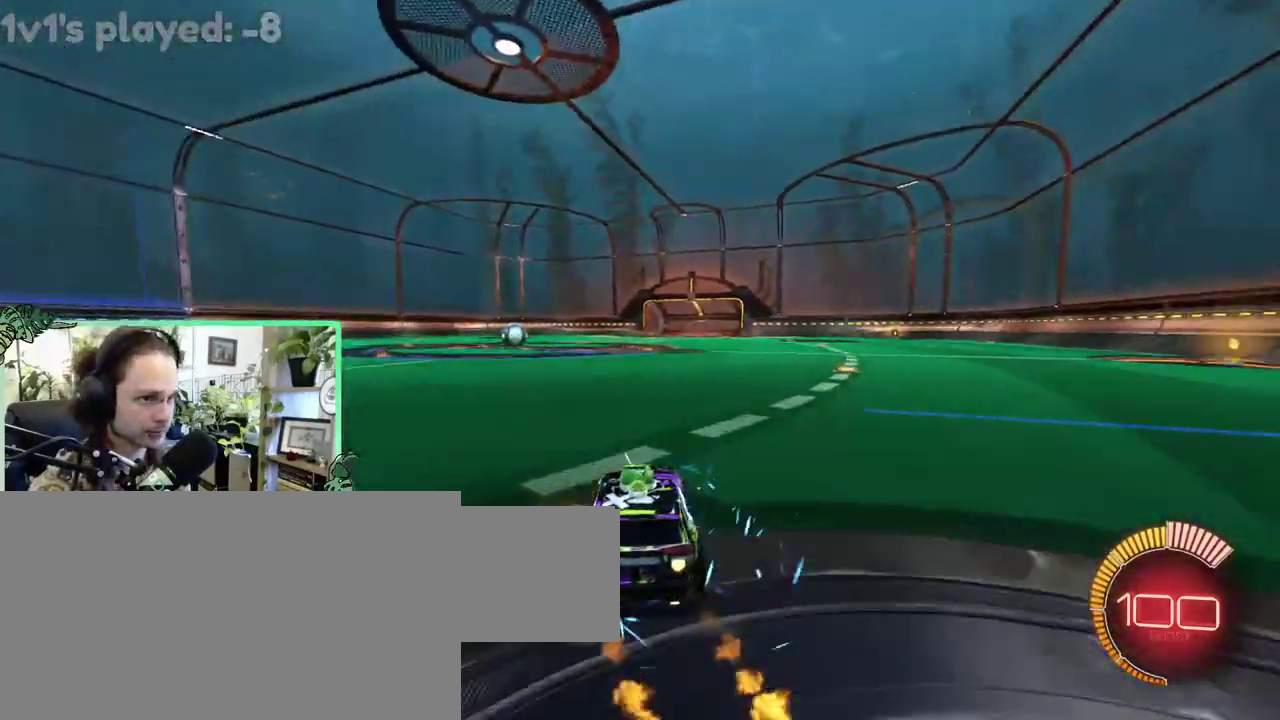
{"buttons": [], "left_stick": "center", "right_stick": "center"}
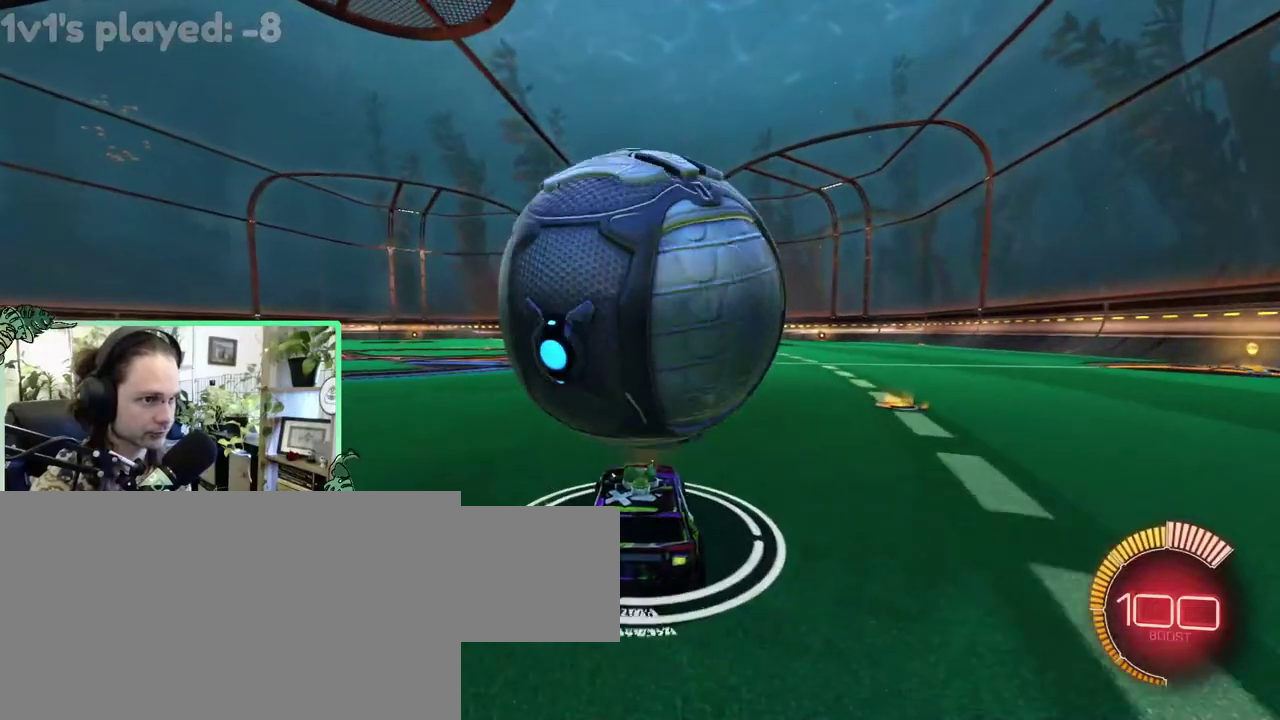
{"buttons": [], "left_stick": "center", "right_stick": "center", "events": []}
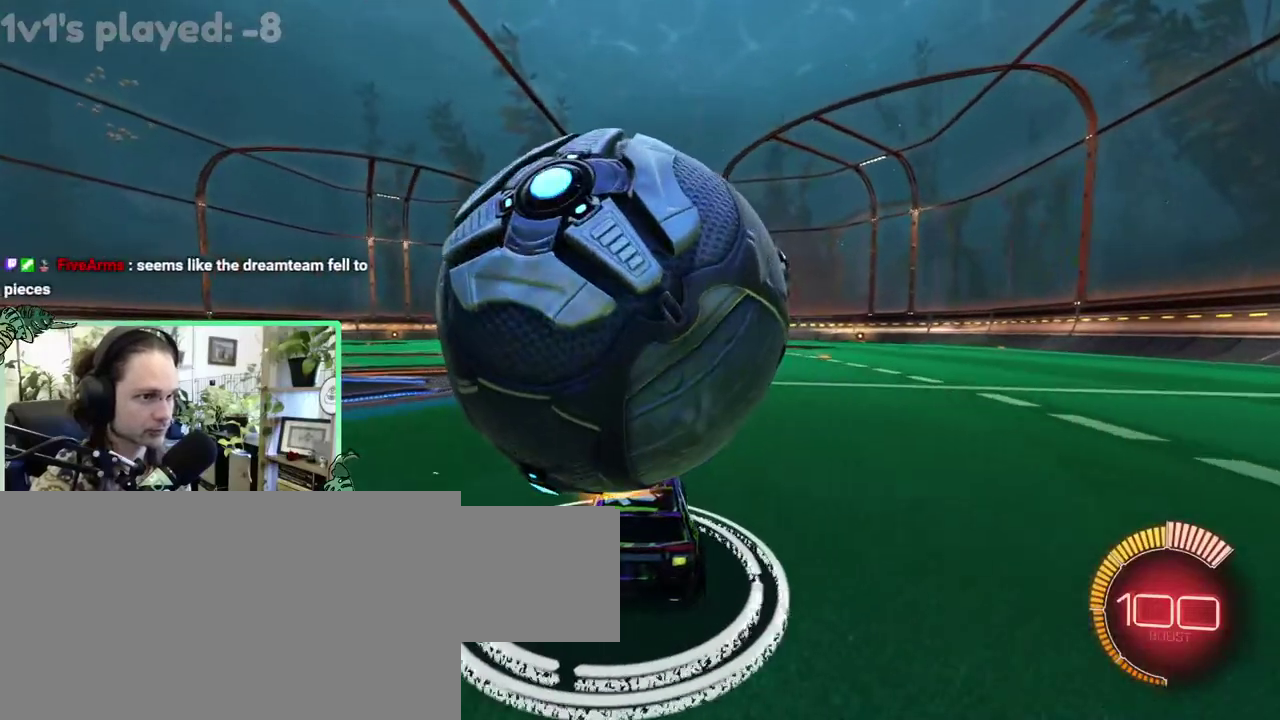
{"buttons": [], "left_stick": "center", "right_stick": "center", "events": []}
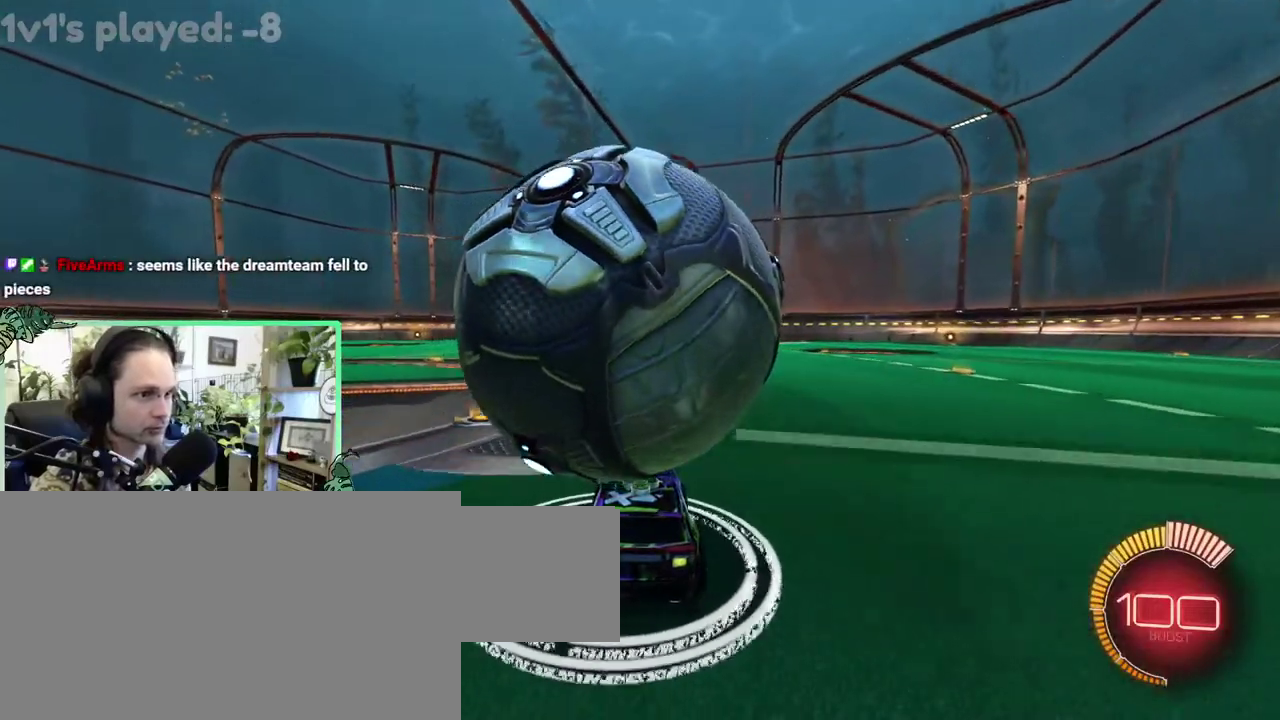
{"buttons": [], "left_stick": "down-left", "right_stick": "center"}
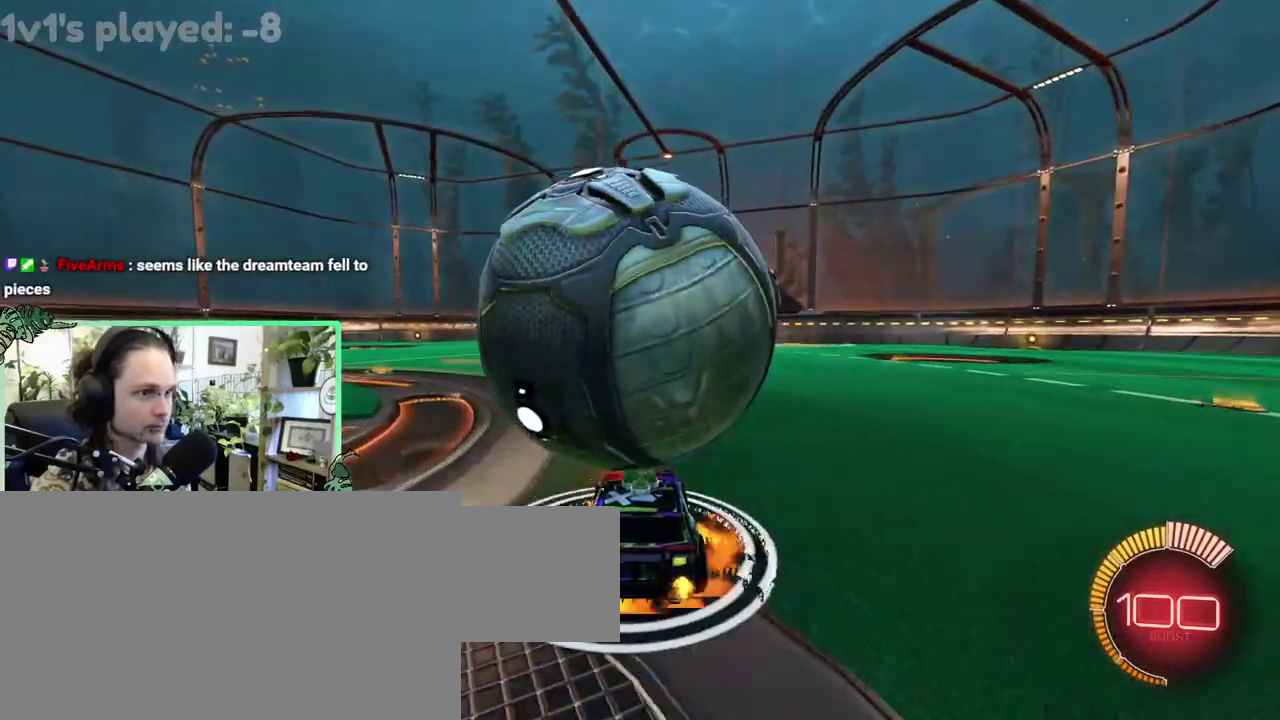
{"buttons": [], "left_stick": "down-right", "right_stick": "center"}
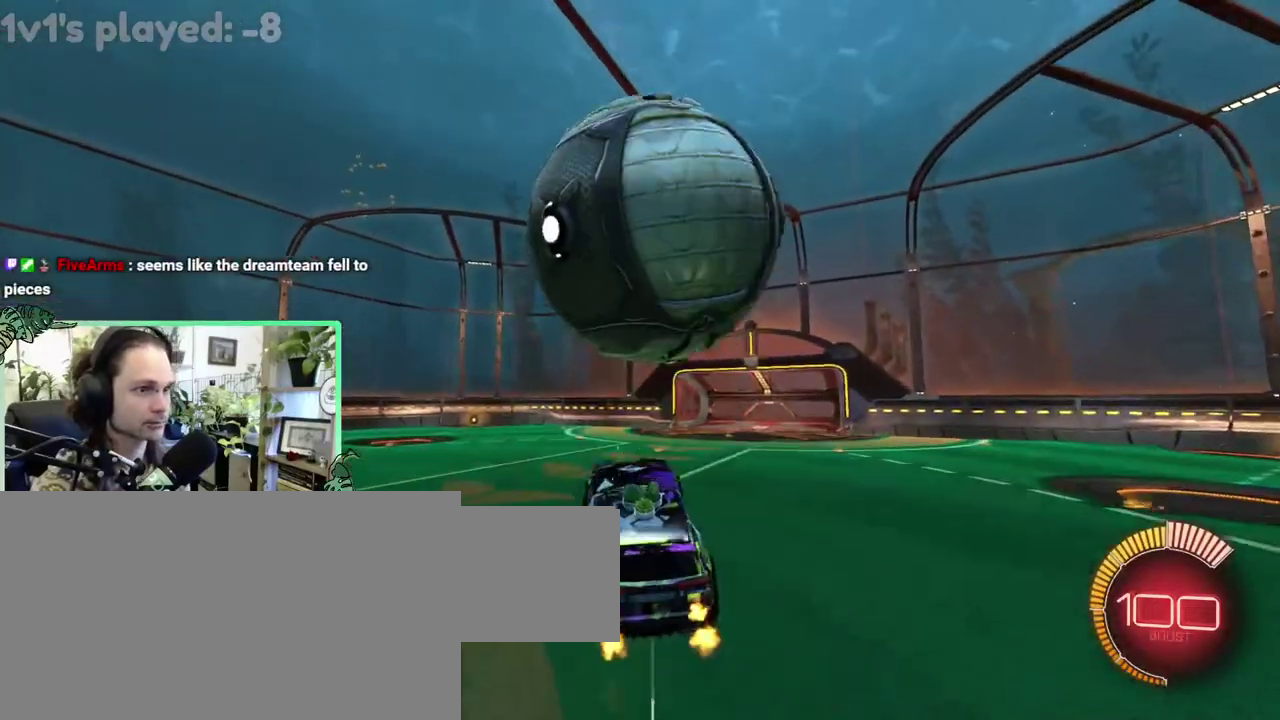
{"buttons": ["B", "L1"], "left_stick": "down", "right_stick": "center"}
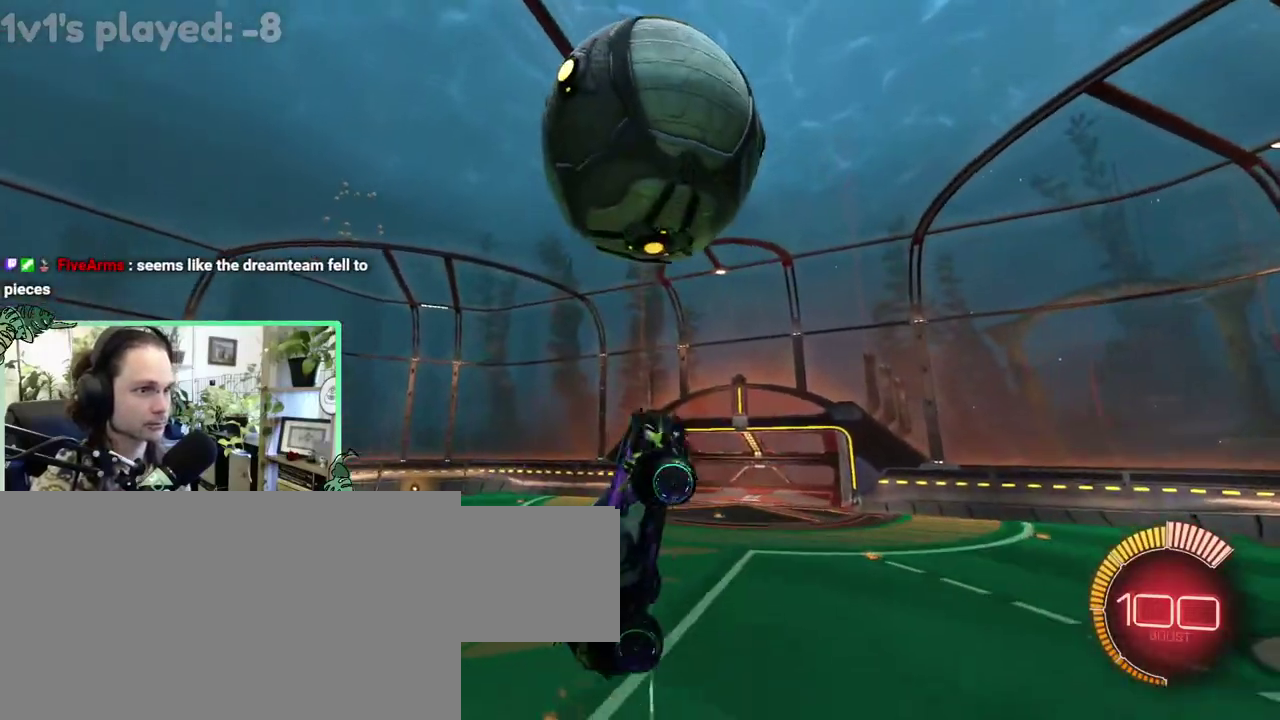
{"buttons": ["L1"], "left_stick": "up-left", "right_stick": "center"}
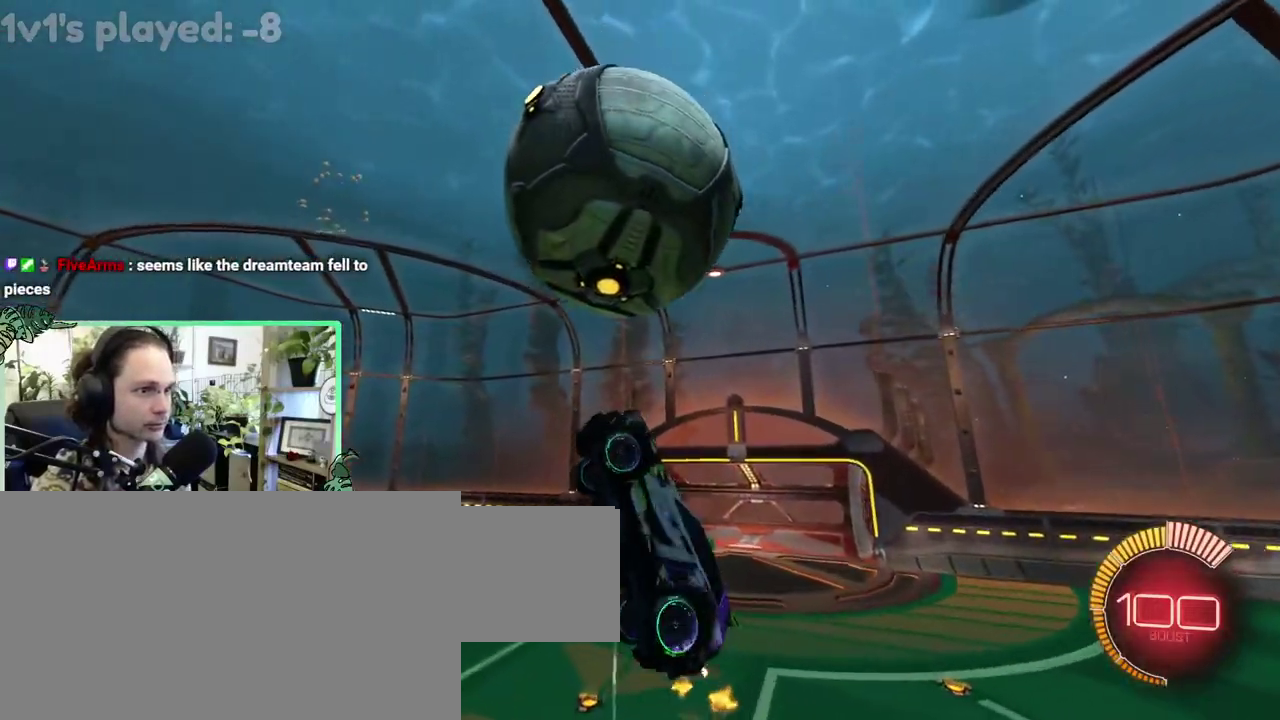
{"buttons": ["B"], "left_stick": "center", "right_stick": "center"}
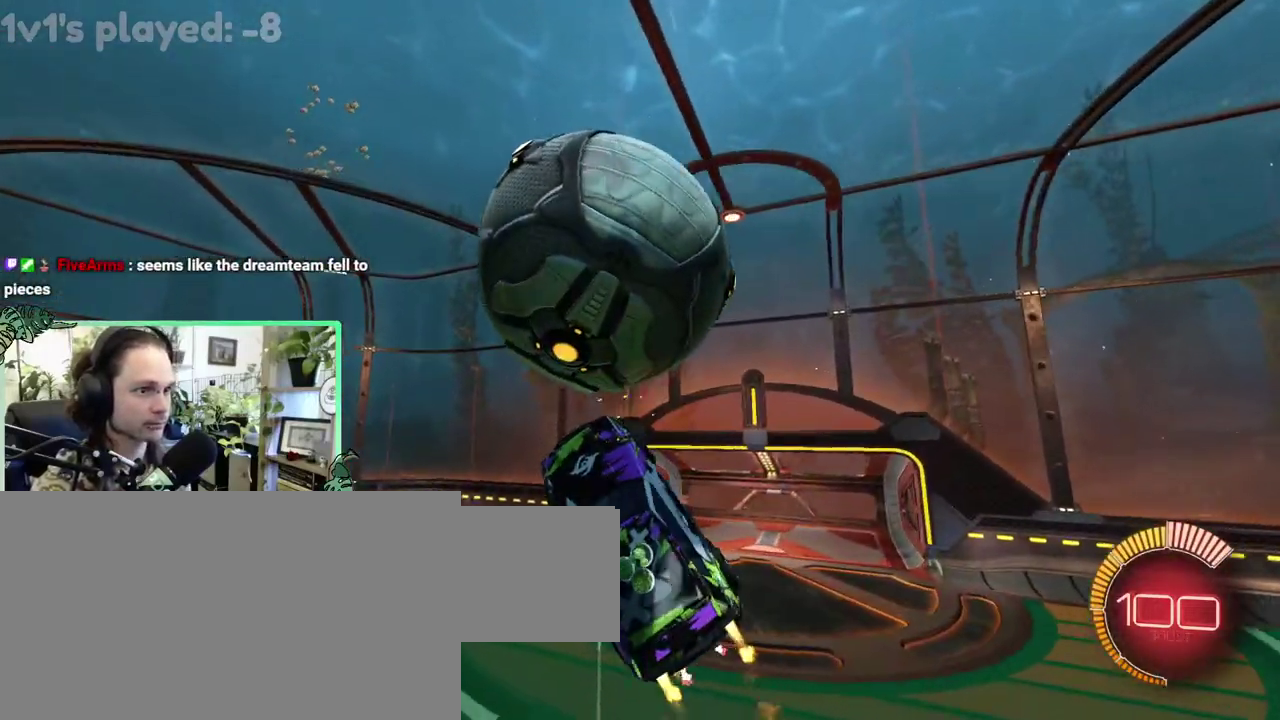
{"buttons": ["B"], "left_stick": "center", "right_stick": "center", "events": [[200, "B", "up"], [450, "B", "down"]]}
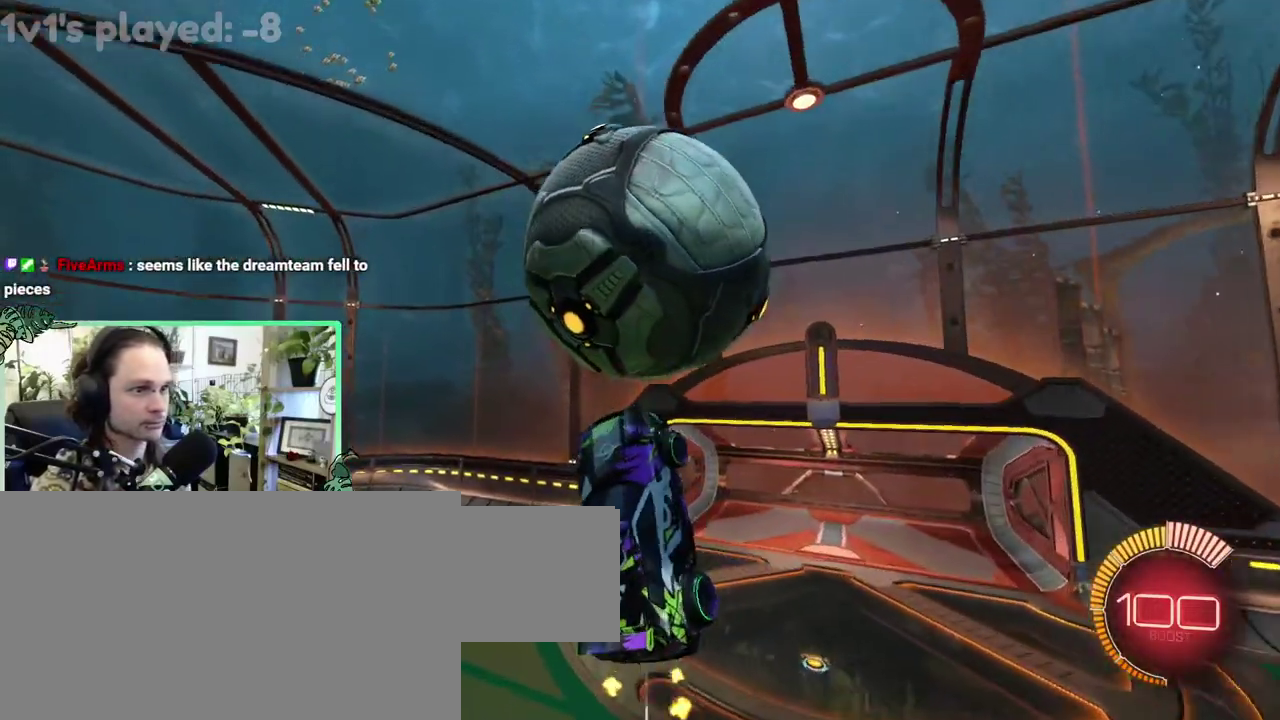
{"buttons": ["B", "L1"], "left_stick": "center", "right_stick": "center", "events": [[117, "L1", "down"], [150, "B", "up"], [367, "B", "down"]]}
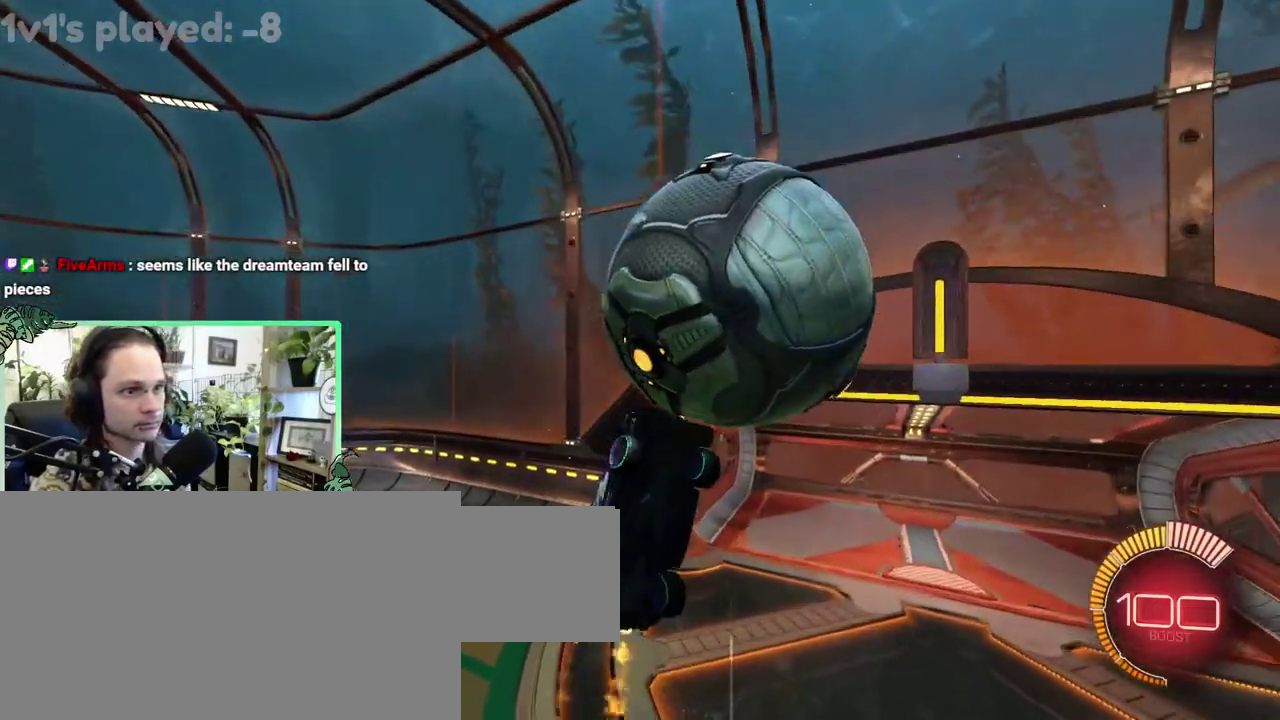
{"buttons": ["B"], "left_stick": "center", "right_stick": "center", "events": [[250, "L1", "up"]]}
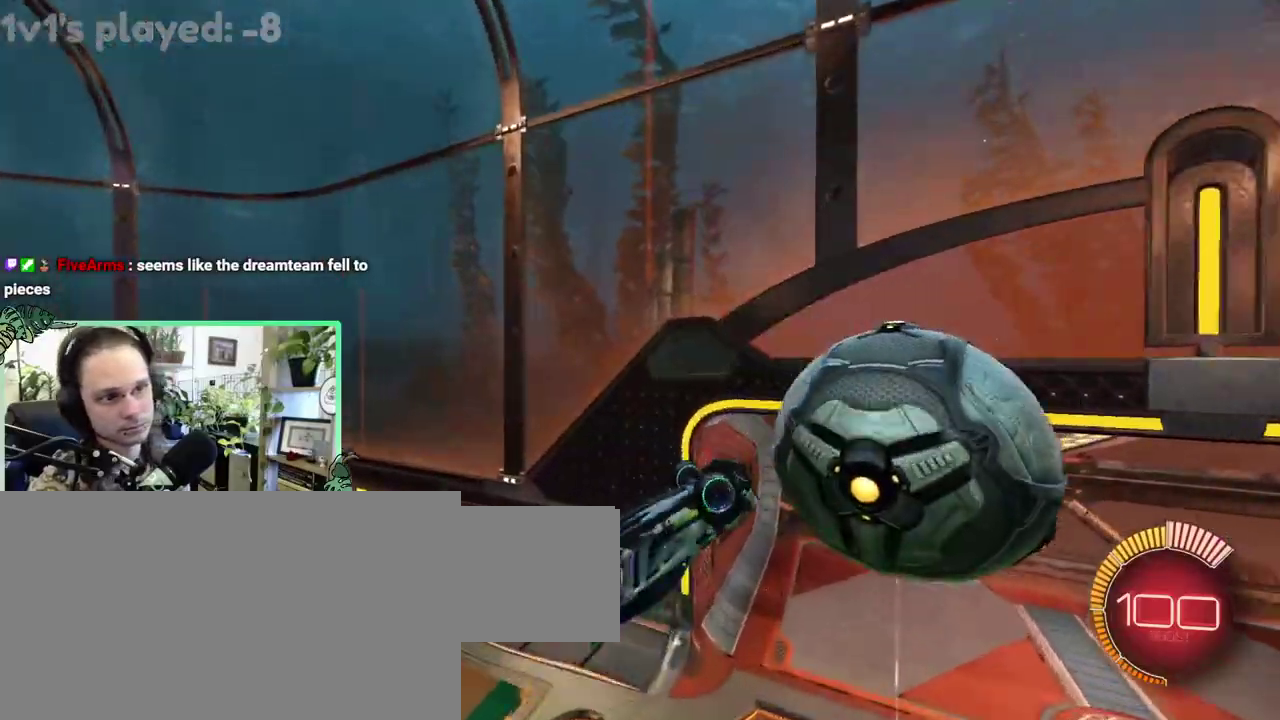
{"buttons": ["L1"], "left_stick": "down", "right_stick": "center"}
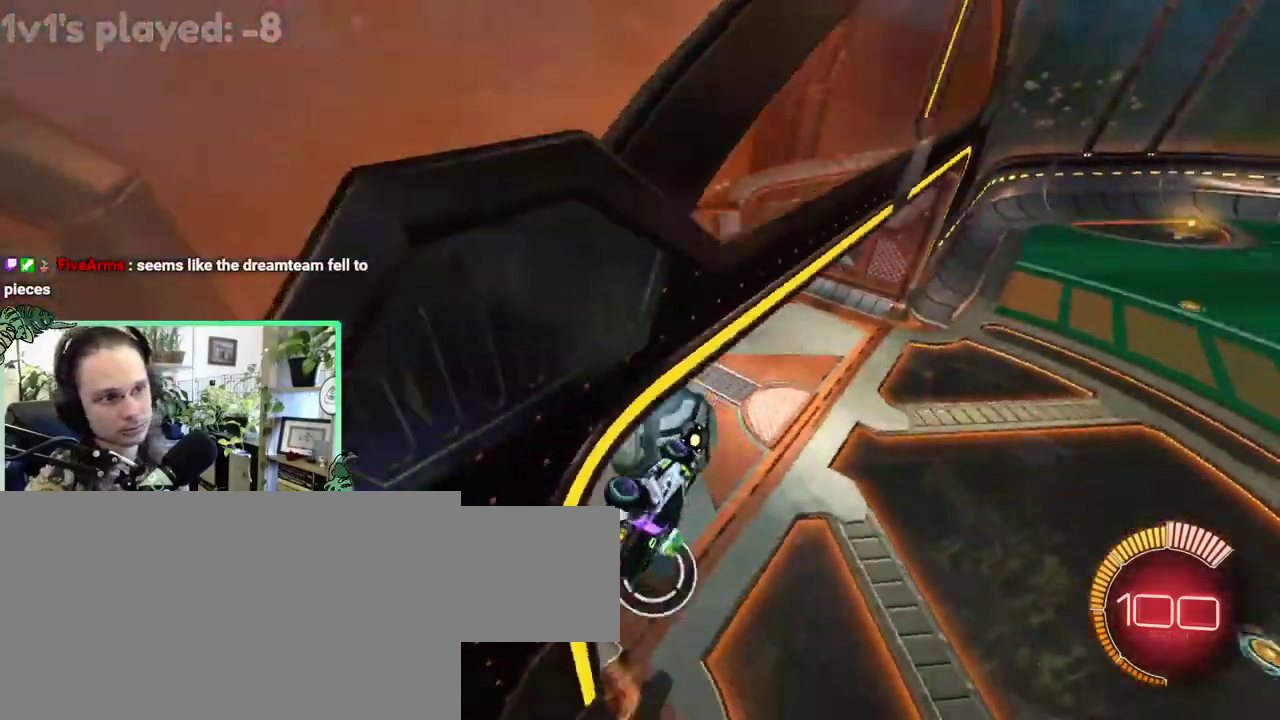
{"buttons": [], "left_stick": "center", "right_stick": "center"}
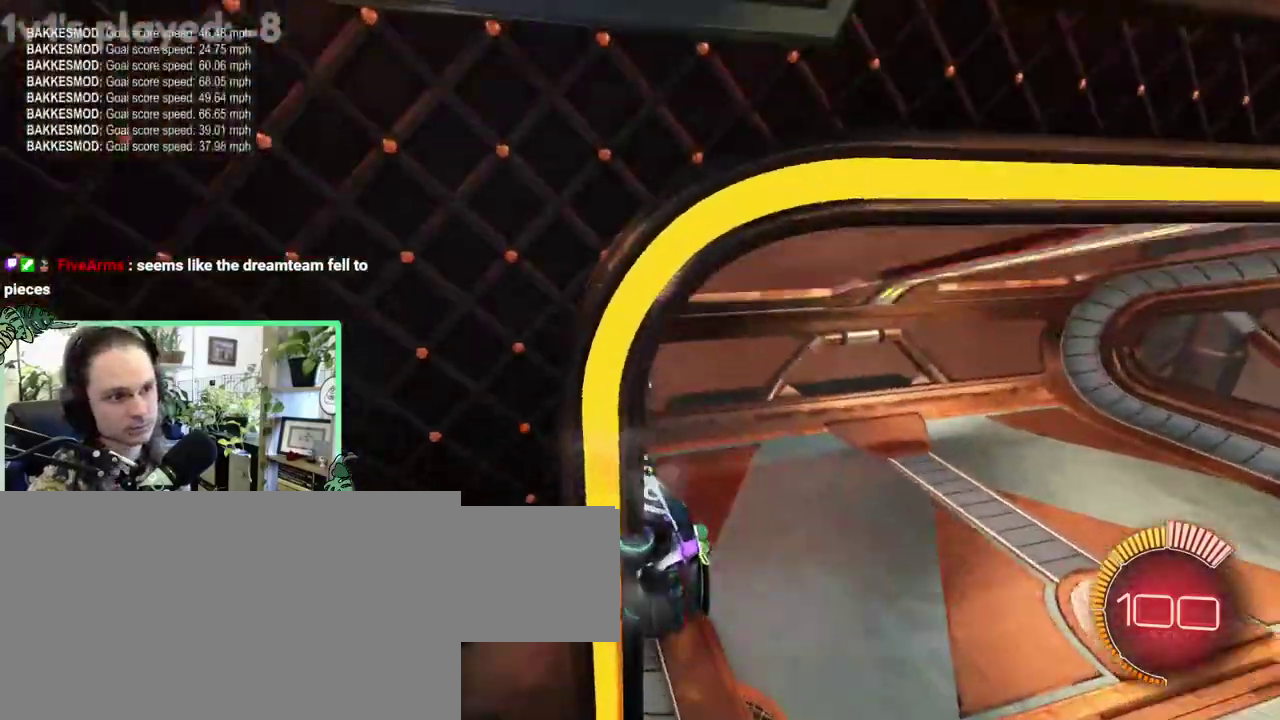
{"buttons": ["L1"], "left_stick": "up-right", "right_stick": "center"}
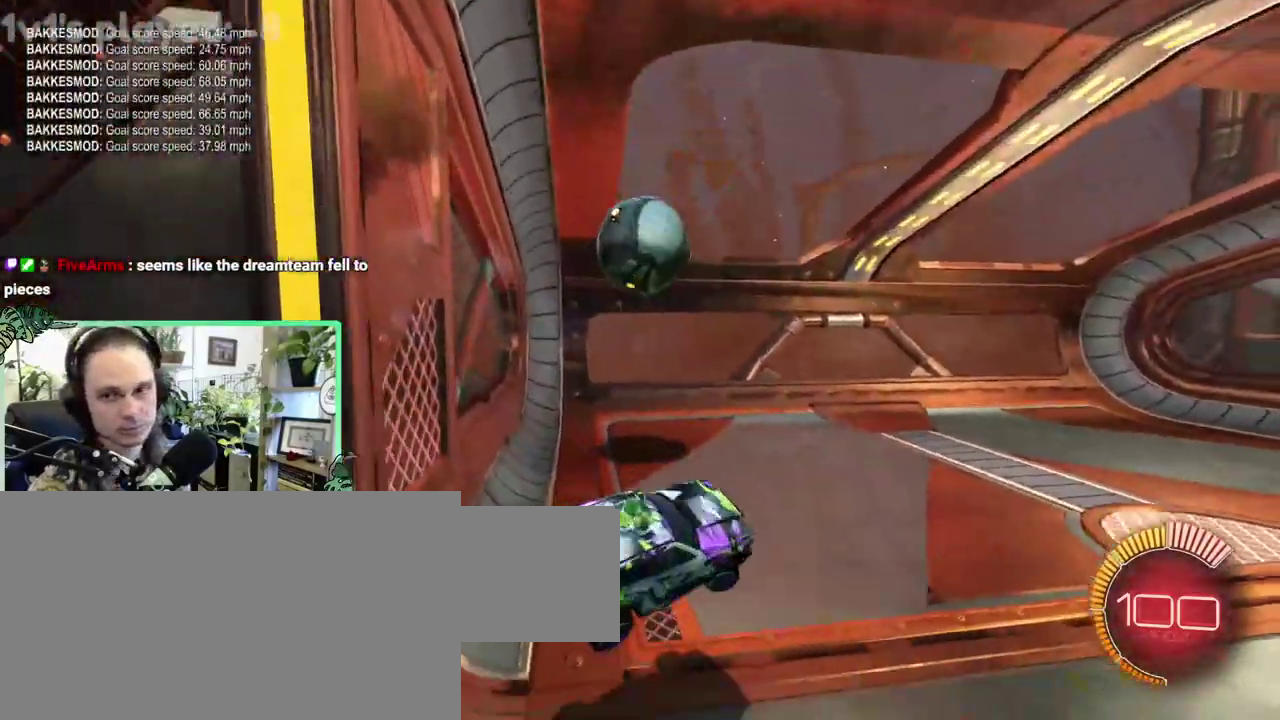
{"buttons": ["Y"], "left_stick": "right", "right_stick": "center"}
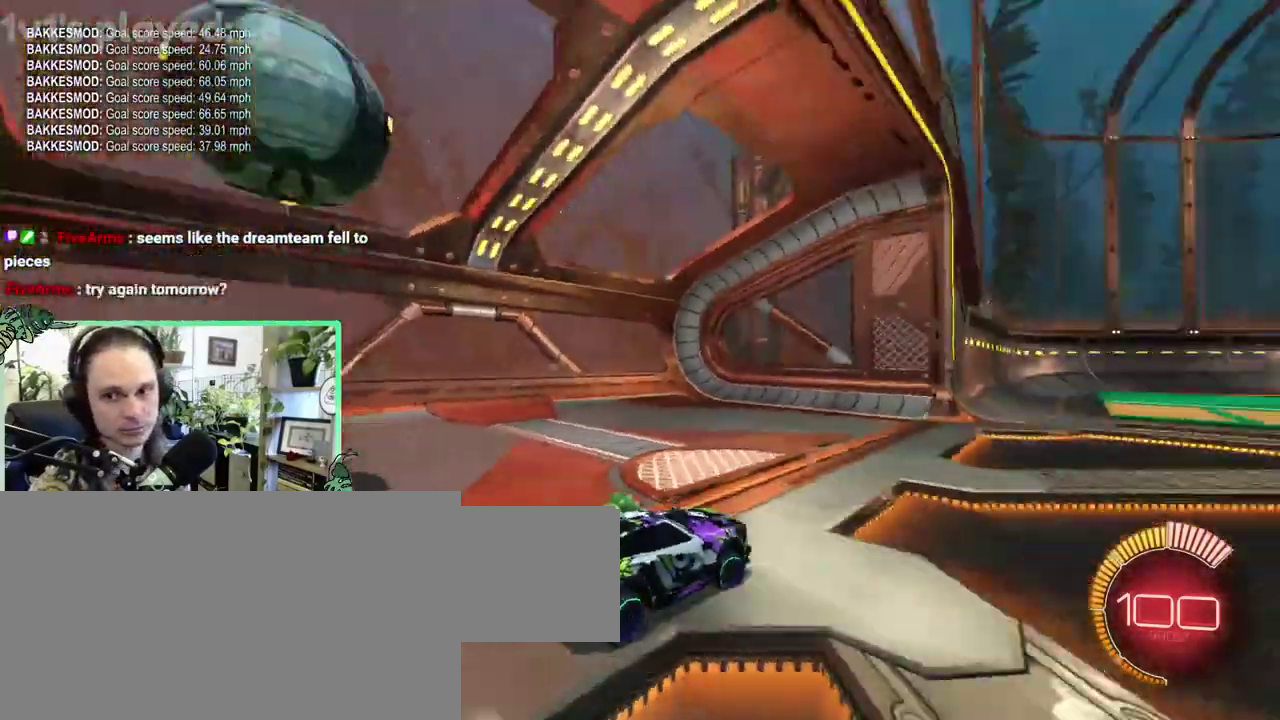
{"buttons": ["B"], "left_stick": "center", "right_stick": "center"}